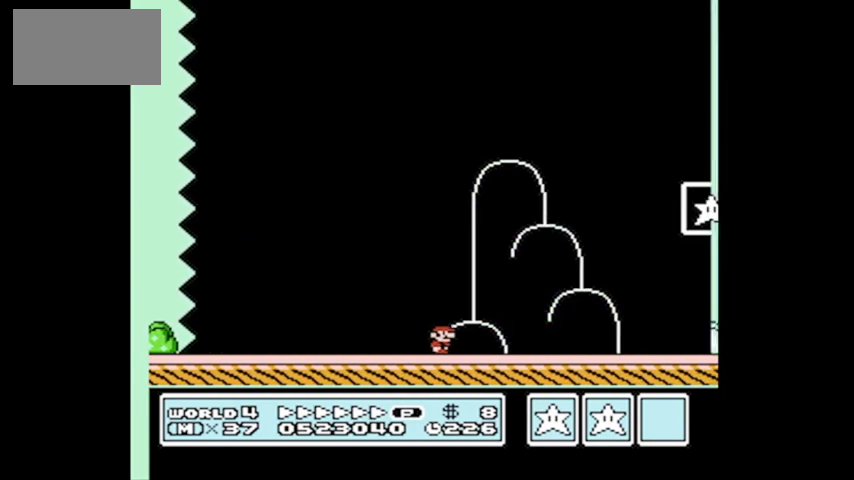
Gameplay with a controller (Nintendo layout); each line is a JSON object with the inputs held at the frame after it. "events" lists button and stick changes between this image and that frame as [ms after this image, input, new state], when the widget could be followed in between. Not read: L3 R3.
{"buttons": ["B", "DPAD_LEFT"], "events": [[234, "DPAD_UP", "down"], [267, "DPAD_LEFT", "down"], [267, "DPAD_RIGHT", "up"], [267, "DPAD_UP", "up"]]}
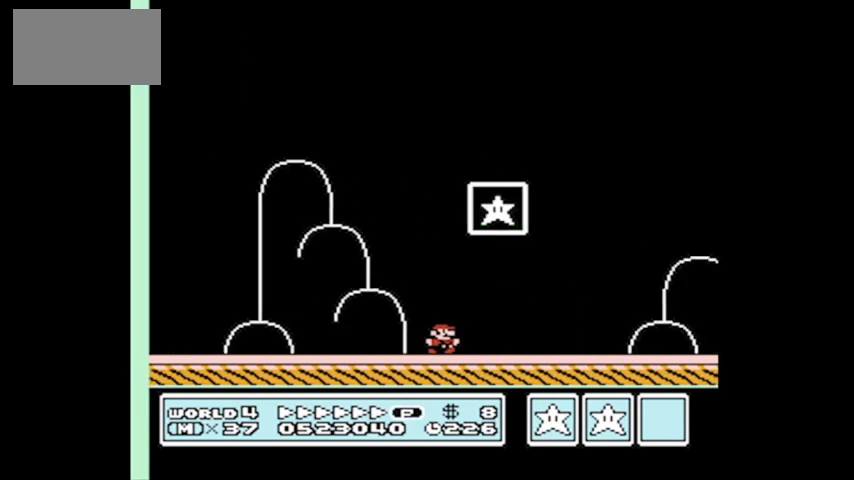
{"buttons": ["B", "DPAD_LEFT"], "events": []}
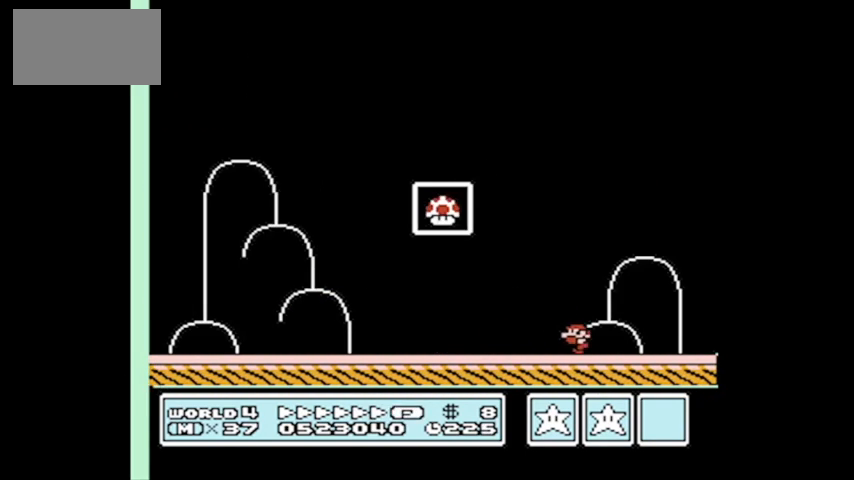
{"buttons": ["B", "DPAD_LEFT"], "events": []}
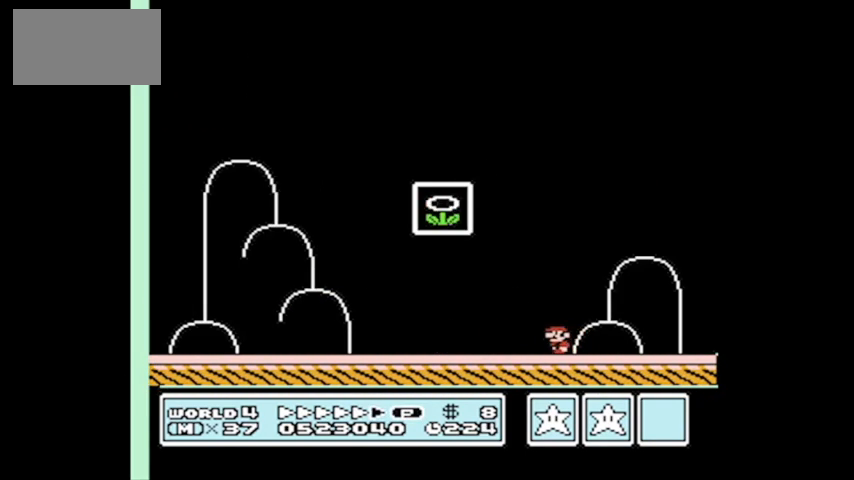
{"buttons": ["B", "DPAD_LEFT"], "events": []}
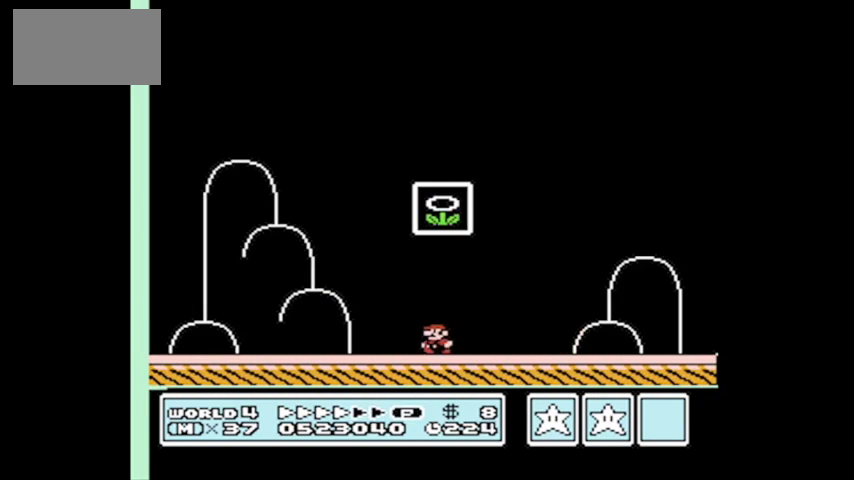
{"buttons": ["B", "DPAD_LEFT"], "events": []}
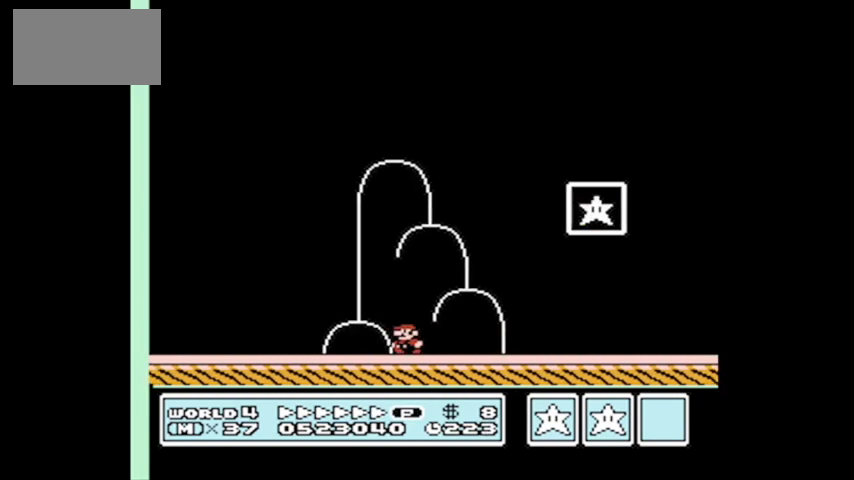
{"buttons": ["B", "DPAD_RIGHT"], "events": [[167, "DPAD_UP", "down"], [233, "DPAD_LEFT", "up"], [300, "DPAD_RIGHT", "down"], [300, "DPAD_UP", "up"]]}
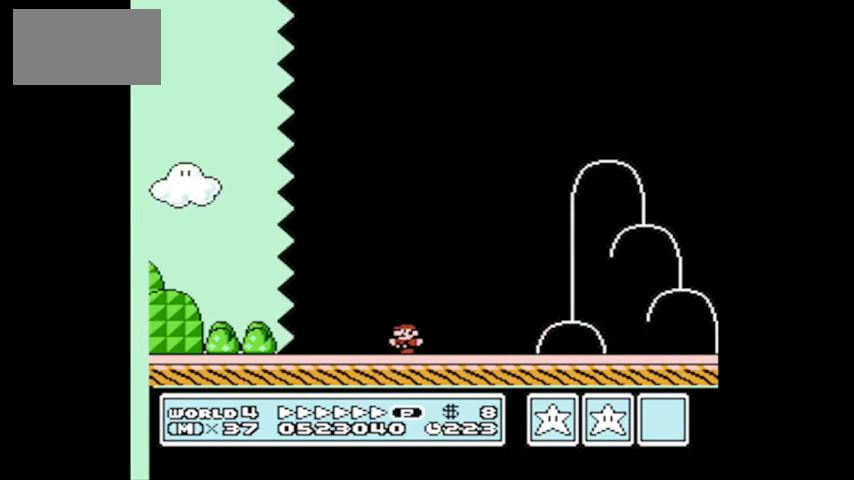
{"buttons": ["B", "DPAD_RIGHT"], "events": []}
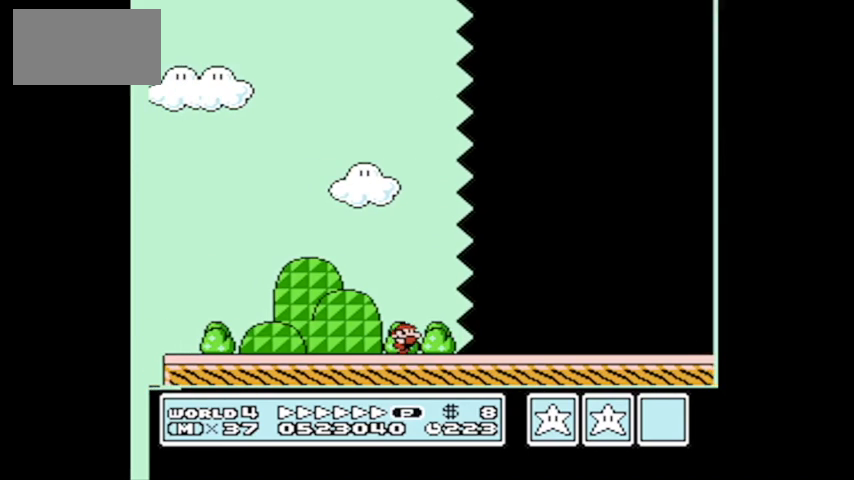
{"buttons": ["B", "DPAD_DOWN", "DPAD_LEFT"], "events": [[434, "DPAD_UP", "down"], [467, "DPAD_DOWN", "down"], [467, "DPAD_LEFT", "down"], [467, "DPAD_RIGHT", "up"], [467, "DPAD_UP", "up"]]}
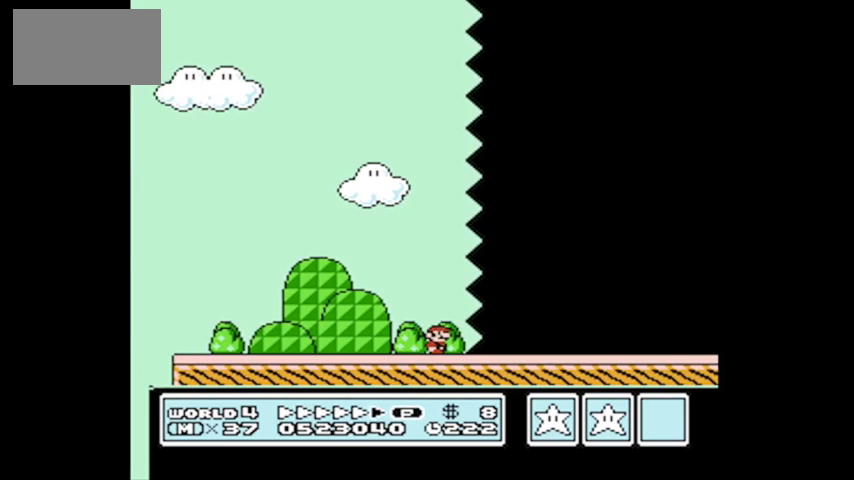
{"buttons": ["B", "DPAD_LEFT"], "events": [[167, "DPAD_DOWN", "up"]]}
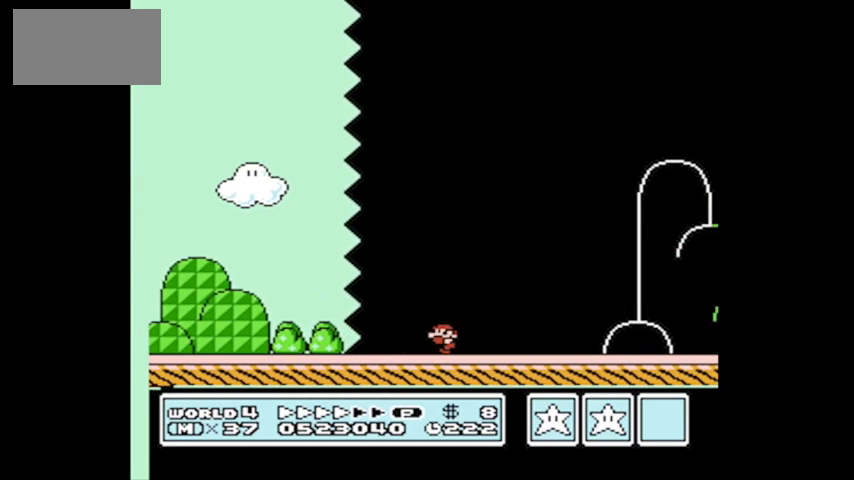
{"buttons": ["B", "DPAD_LEFT"], "events": []}
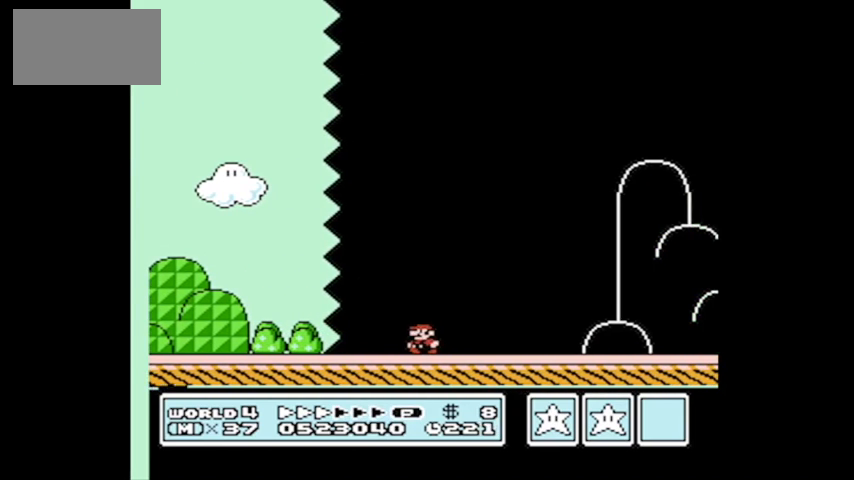
{"buttons": ["B", "DPAD_RIGHT"], "events": [[100, "DPAD_UP", "down"], [134, "DPAD_LEFT", "up"], [134, "DPAD_RIGHT", "down"], [134, "DPAD_UP", "up"], [267, "DPAD_RIGHT", "up"], [267, "DPAD_UP", "down"], [301, "DPAD_LEFT", "down"], [334, "DPAD_LEFT", "up"], [367, "DPAD_RIGHT", "down"], [401, "DPAD_UP", "up"]]}
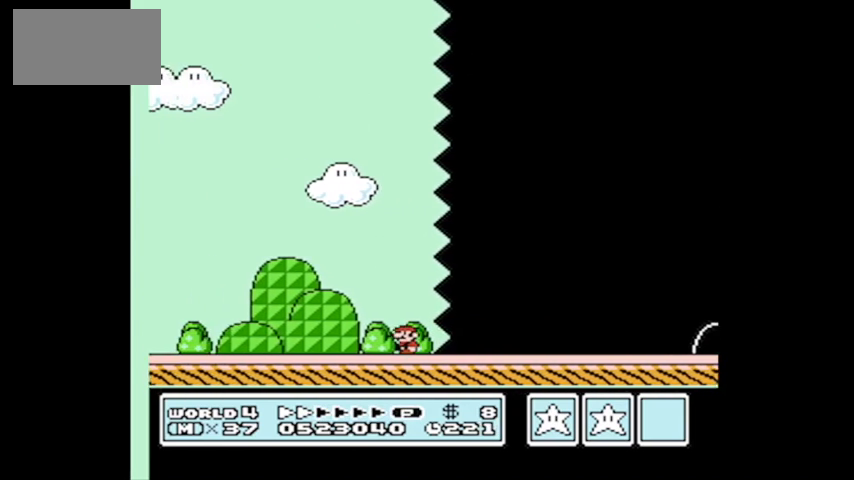
{"buttons": ["B", "DPAD_RIGHT"], "events": []}
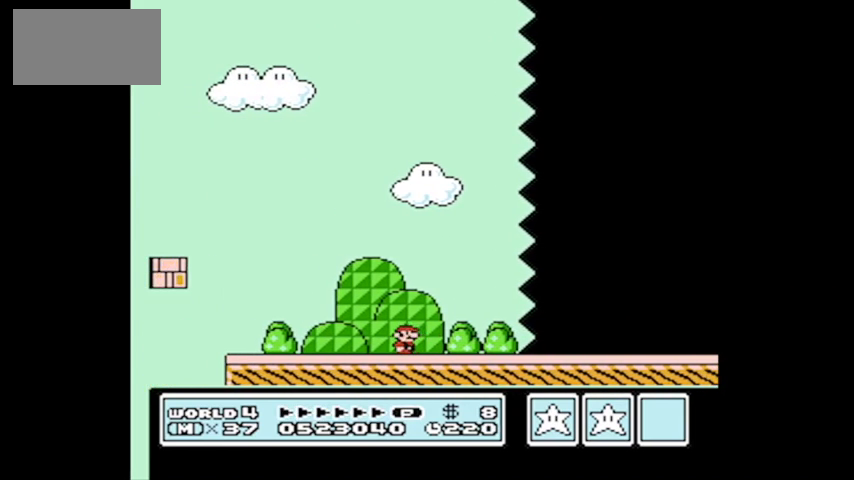
{"buttons": ["B", "DPAD_RIGHT"], "events": []}
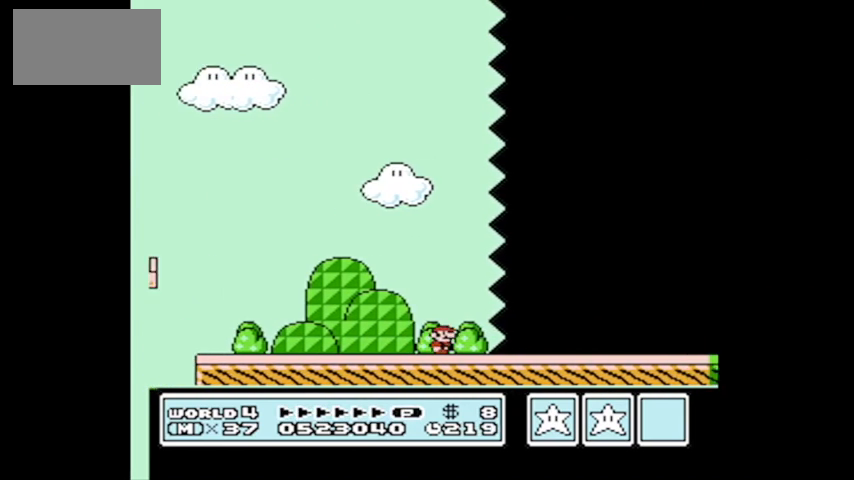
{"buttons": ["B", "DPAD_RIGHT"], "events": [[100, "DPAD_UP", "down"], [167, "DPAD_LEFT", "down"], [167, "DPAD_RIGHT", "up"], [233, "DPAD_LEFT", "up"], [233, "DPAD_RIGHT", "down"], [300, "A", "down"], [300, "DPAD_UP", "up"], [467, "A", "up"]]}
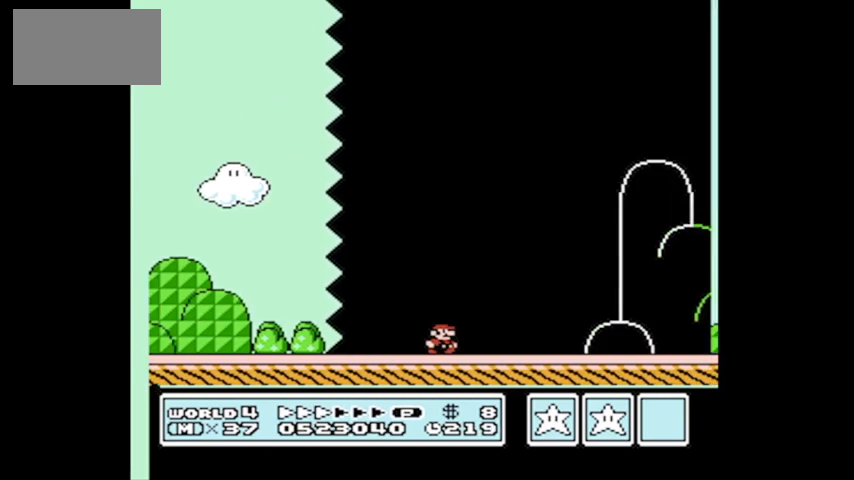
{"buttons": ["B", "DPAD_RIGHT"], "events": [[34, "DPAD_LEFT", "down"], [34, "DPAD_RIGHT", "up"], [267, "DPAD_LEFT", "up"], [267, "DPAD_RIGHT", "down"]]}
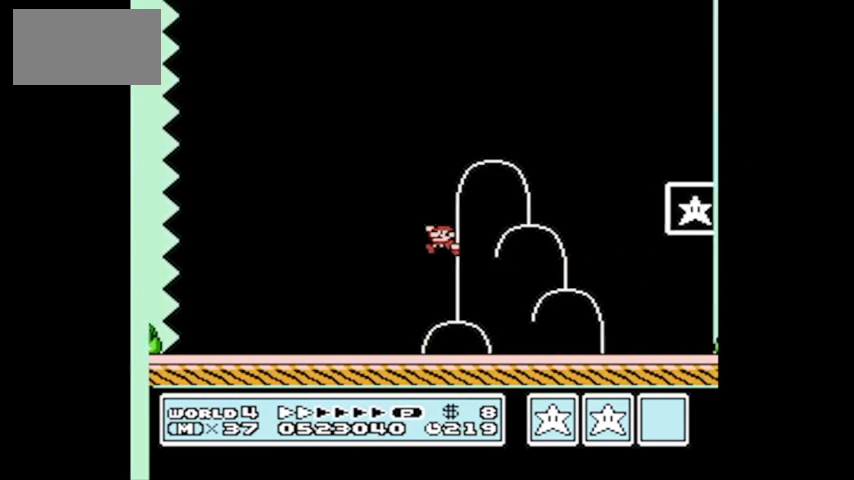
{"buttons": ["B", "DPAD_RIGHT"], "events": []}
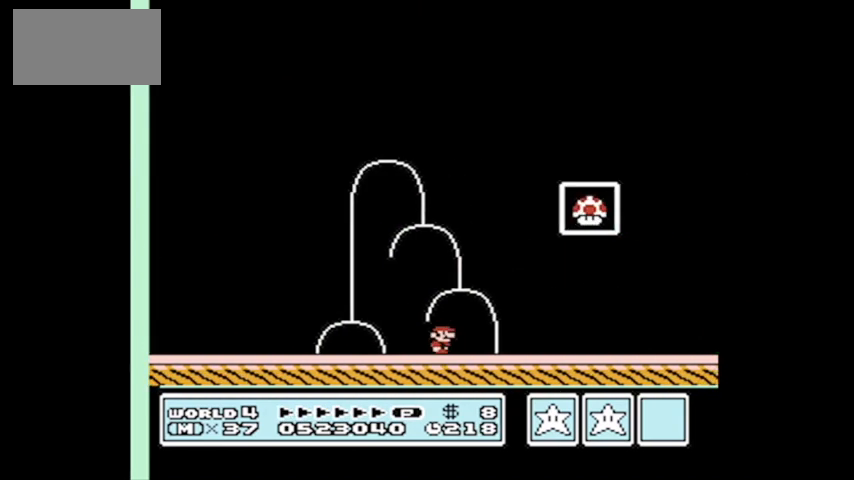
{"buttons": ["B", "DPAD_RIGHT"], "events": []}
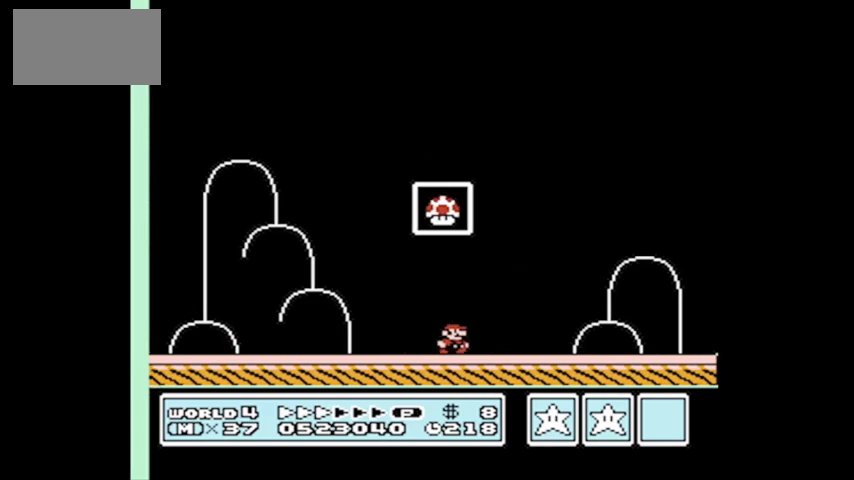
{"buttons": ["B", "DPAD_LEFT"], "events": [[200, "DPAD_UP", "down"], [267, "DPAD_RIGHT", "up"], [300, "DPAD_LEFT", "down"], [300, "DPAD_UP", "up"]]}
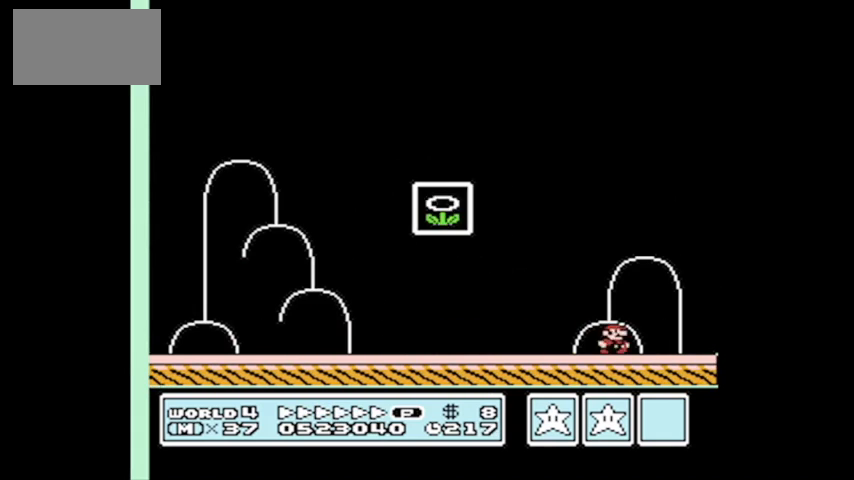
{"buttons": ["B", "DPAD_LEFT"], "events": []}
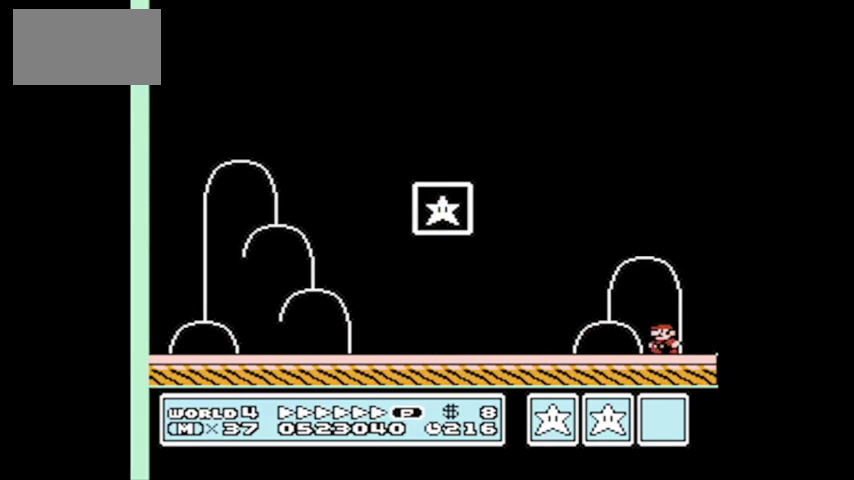
{"buttons": ["B", "DPAD_LEFT"], "events": []}
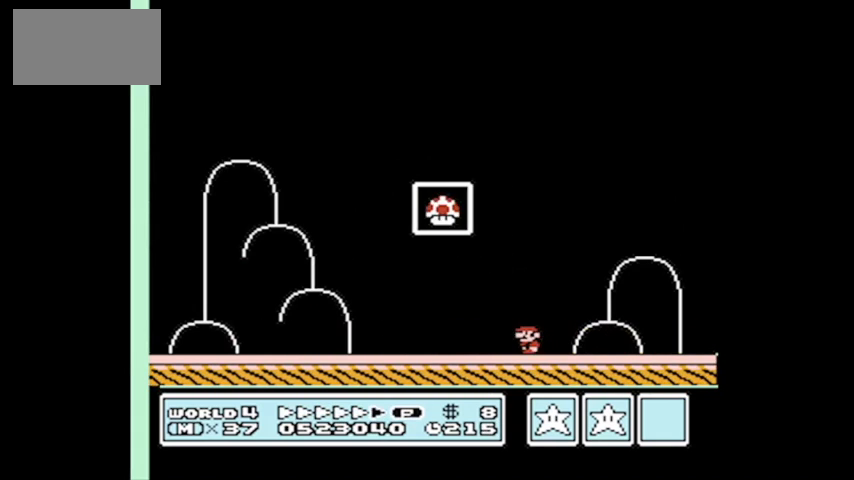
{"buttons": ["B", "DPAD_LEFT"], "events": []}
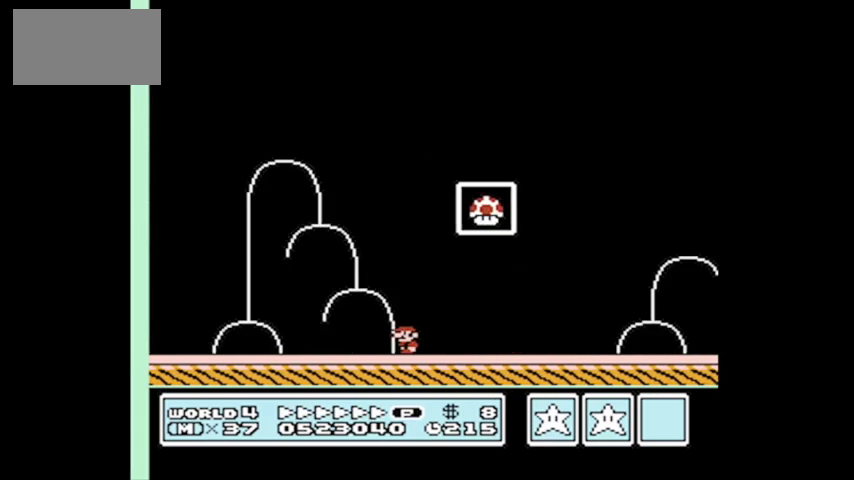
{"buttons": ["B", "DPAD_UP", "DPAD_LEFT"], "events": [[333, "DPAD_UP", "down"]]}
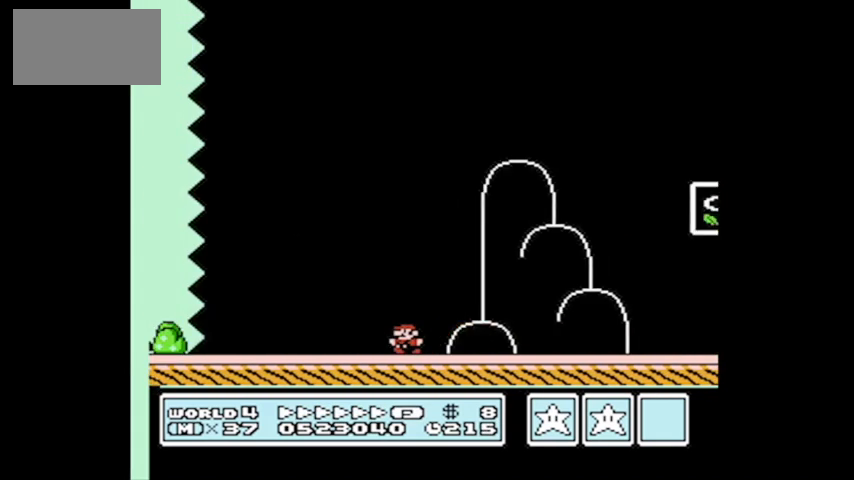
{"buttons": ["B", "DPAD_RIGHT"], "events": [[67, "DPAD_LEFT", "up"], [67, "DPAD_RIGHT", "down"], [67, "DPAD_UP", "up"]]}
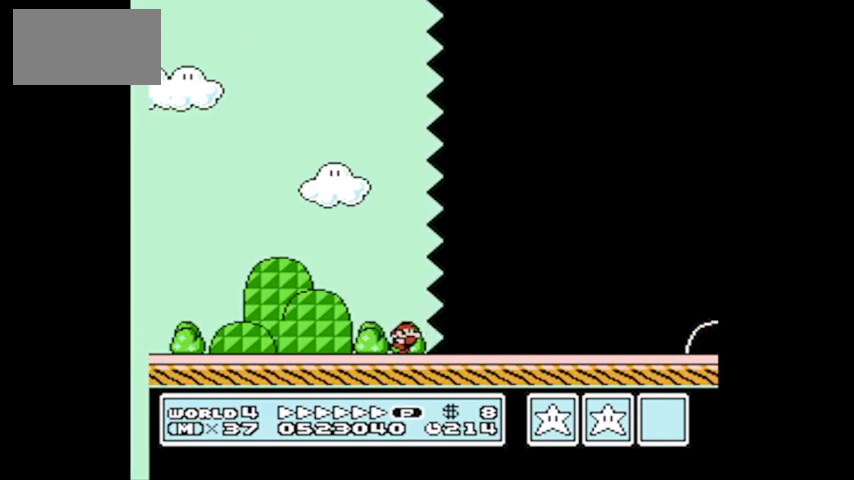
{"buttons": ["B", "DPAD_RIGHT"], "events": []}
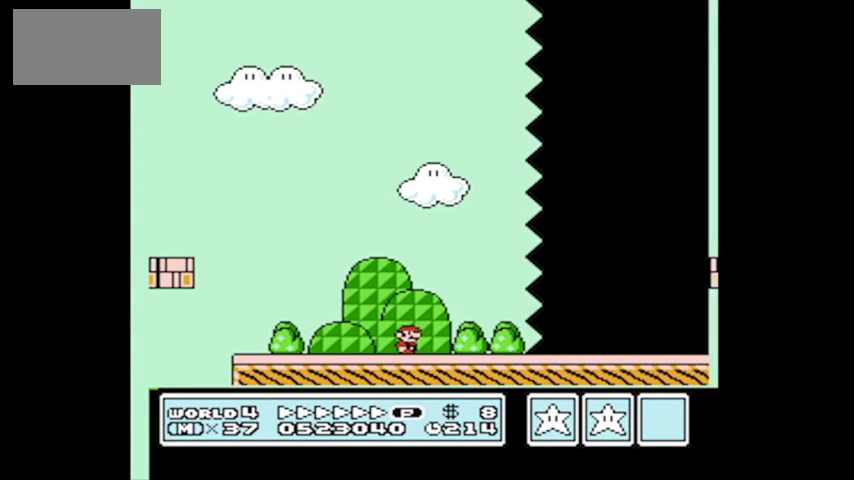
{"buttons": ["B", "DPAD_RIGHT"], "events": []}
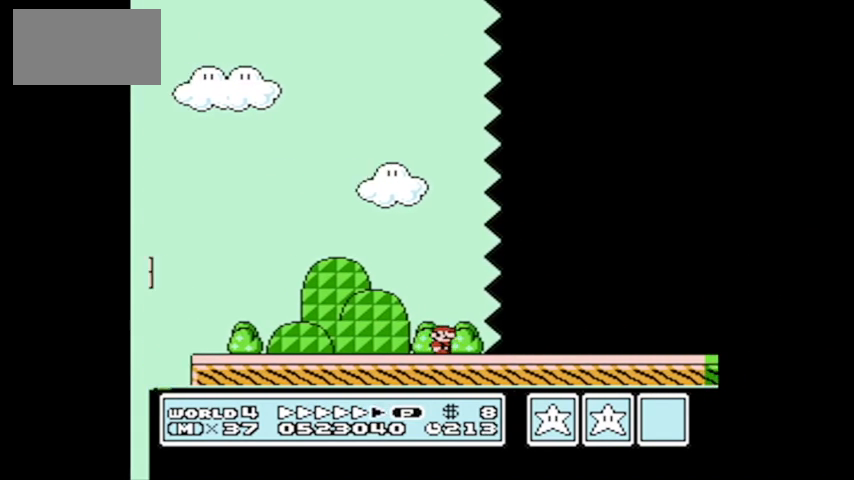
{"buttons": ["B", "DPAD_RIGHT"], "events": []}
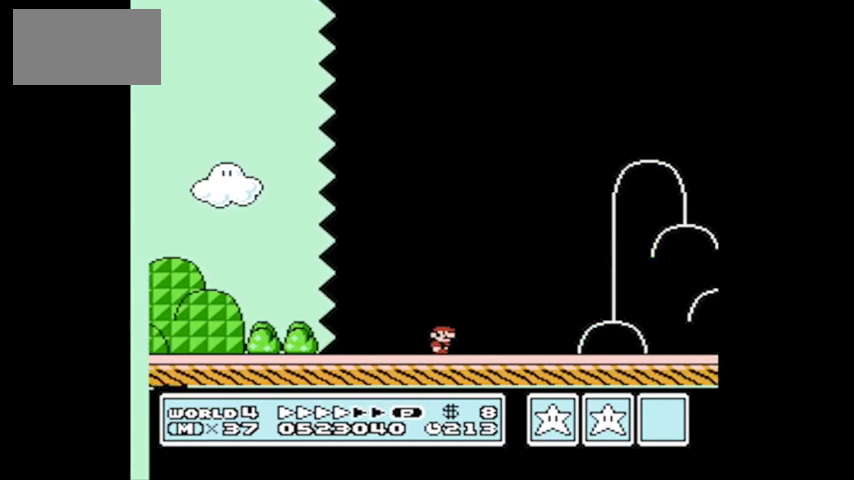
{"buttons": ["B", "DPAD_RIGHT"], "events": [[67, "A", "down"], [401, "A", "up"]]}
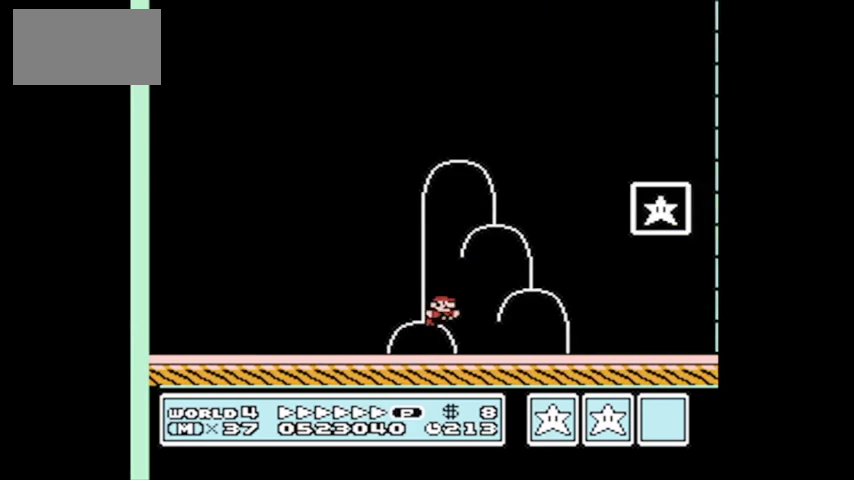
{"buttons": [], "events": [[333, "B", "up"], [333, "DPAD_RIGHT", "up"]]}